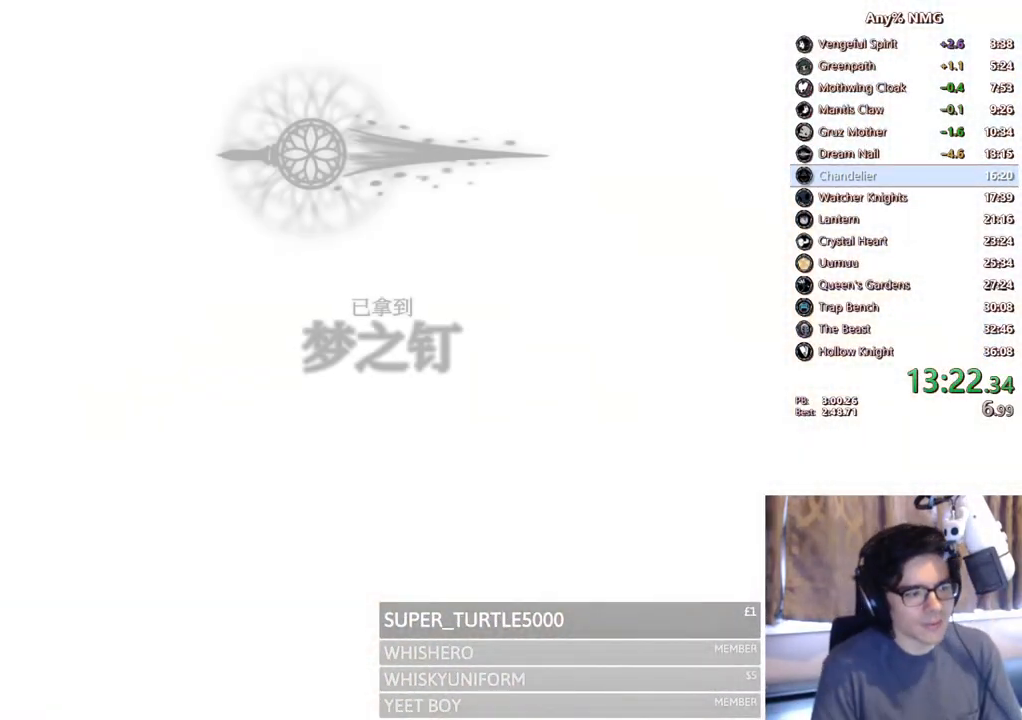
Gameplay with a controller (Xbox layout); each line is a JSON object with the inputs held at the frame after it. "events" lists button and stick changes between this image and that frame as [ms after this image, input, new state], when the widget could be followed in between. Not read: HOME R3 SHARE START.
{"buttons": ["A"], "left_stick": "center", "right_stick": "center", "events": [[233, "A", "down"], [333, "A", "up"], [333, "X", "down"], [450, "X", "up"], [467, "A", "down"]]}
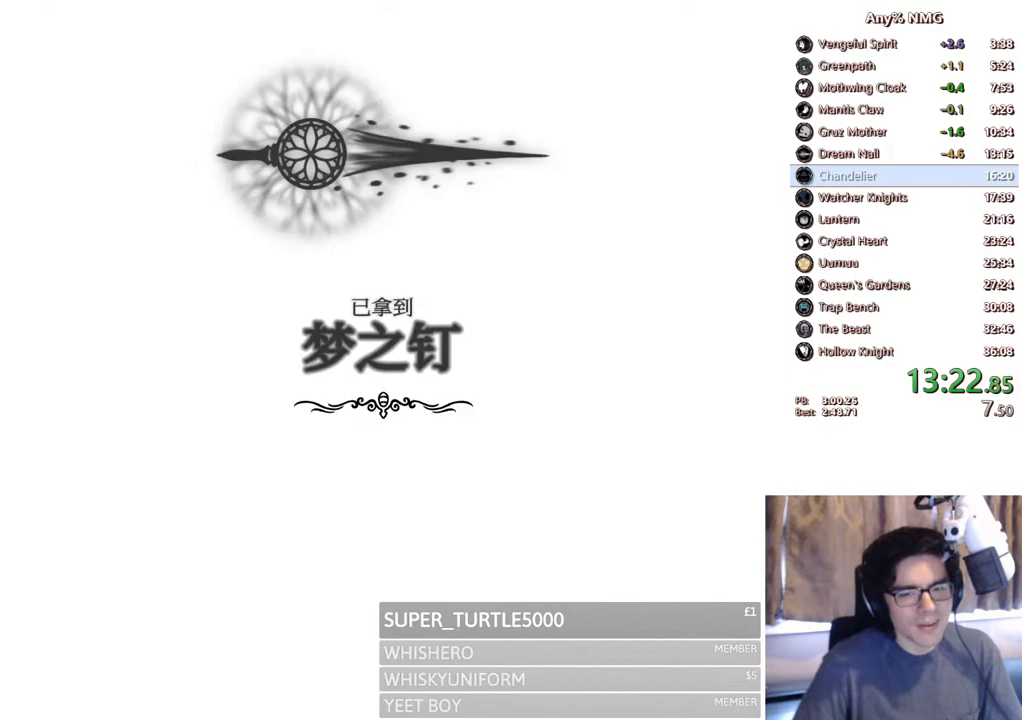
{"buttons": [], "left_stick": "center", "right_stick": "center", "events": [[100, "A", "up"], [100, "X", "down"], [133, "X", "up"], [150, "A", "down"], [217, "X", "down"], [233, "A", "up"], [333, "A", "down"], [333, "X", "up"], [467, "A", "up"]]}
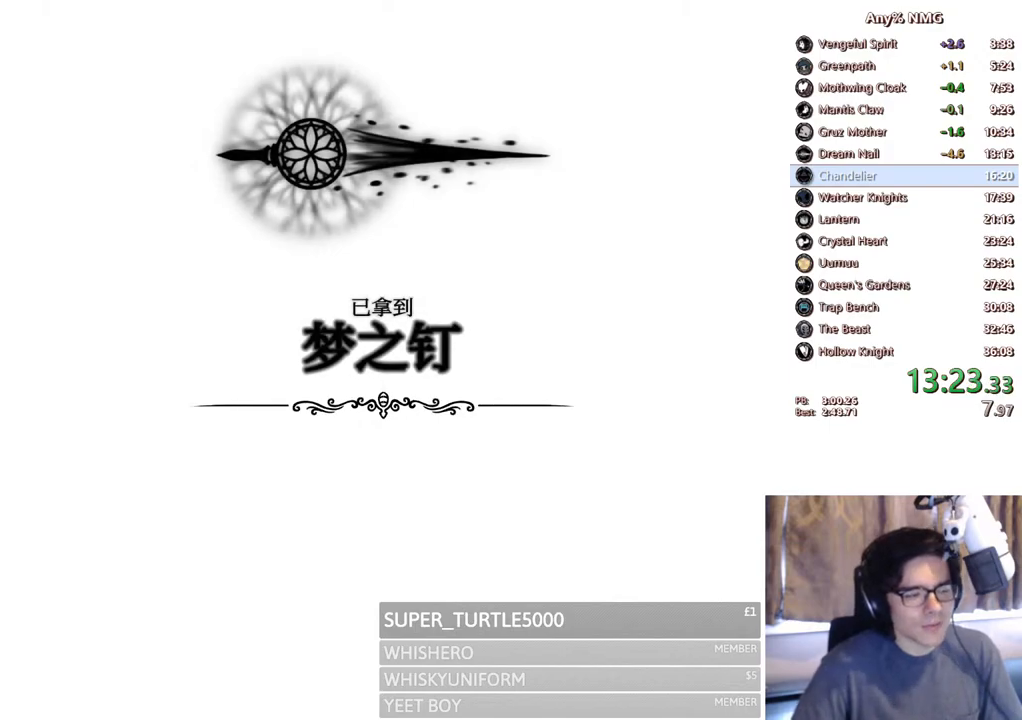
{"buttons": ["X"], "left_stick": "center", "right_stick": "center", "events": [[50, "A", "down"], [133, "A", "up"], [133, "X", "down"], [183, "A", "down"], [183, "X", "up"], [233, "A", "up"], [233, "X", "down"], [267, "A", "down"], [283, "X", "up"], [333, "A", "up"], [350, "X", "down"], [400, "A", "down"], [417, "X", "up"], [450, "A", "up"], [467, "X", "down"]]}
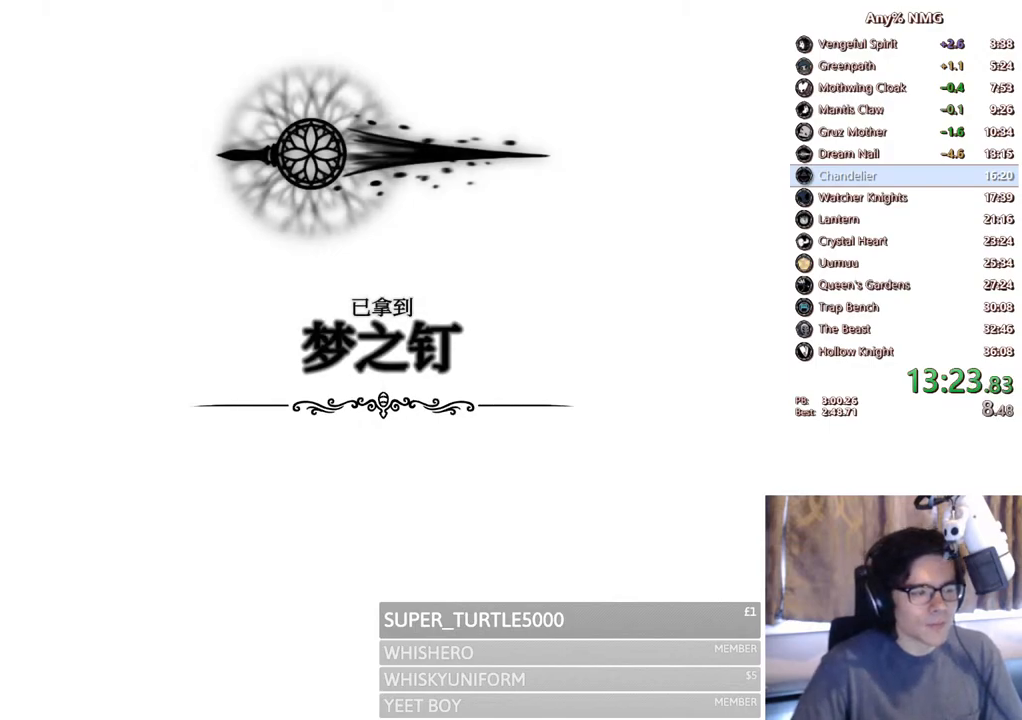
{"buttons": ["A"], "left_stick": "center", "right_stick": "center", "events": [[33, "A", "down"], [33, "X", "up"], [183, "A", "up"], [300, "A", "down"], [383, "A", "up"], [383, "X", "down"], [483, "A", "down"], [483, "X", "up"]]}
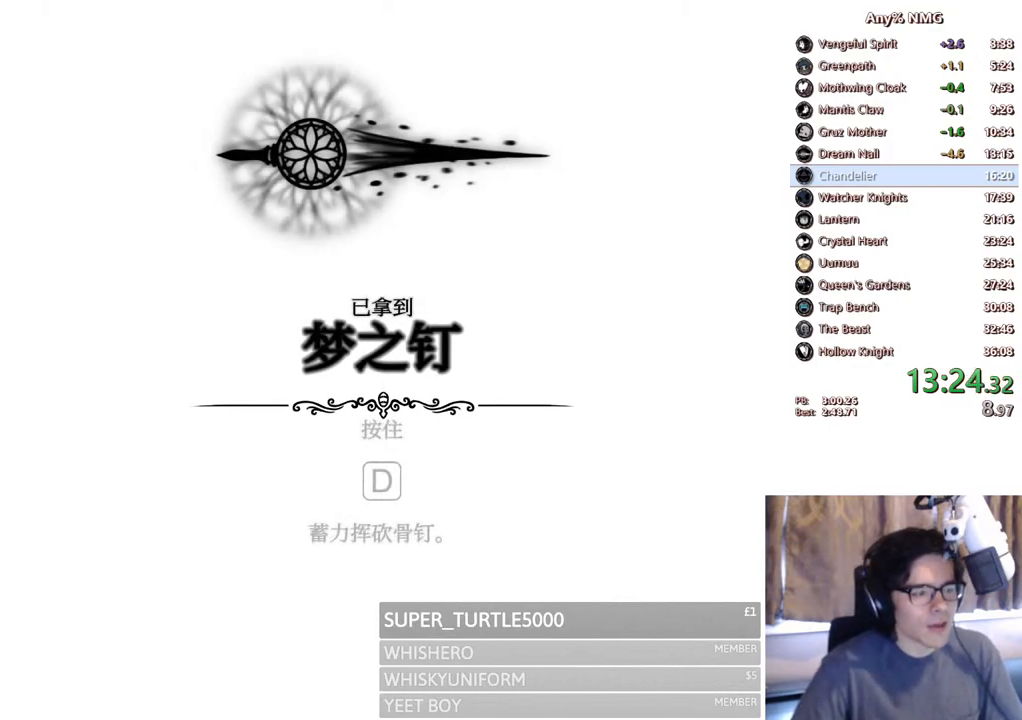
{"buttons": [], "left_stick": "center", "right_stick": "center", "events": [[133, "A", "up"], [133, "X", "down"], [200, "X", "up"], [267, "A", "down"], [283, "A", "up"], [317, "X", "down"], [400, "A", "down"], [433, "X", "up"], [483, "A", "up"]]}
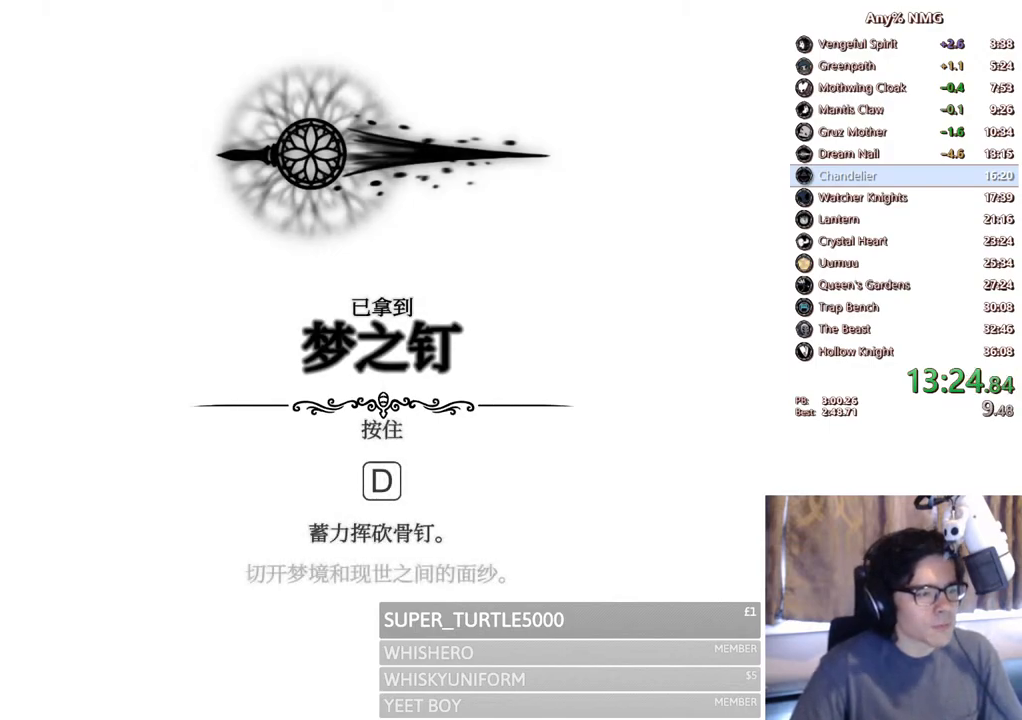
{"buttons": ["A"], "left_stick": "center", "right_stick": "center", "events": [[17, "X", "down"], [100, "A", "down"], [100, "X", "up"], [217, "A", "up"], [217, "X", "down"], [283, "A", "down"], [283, "X", "up"], [367, "A", "up"], [367, "X", "down"], [450, "A", "down"], [450, "X", "up"]]}
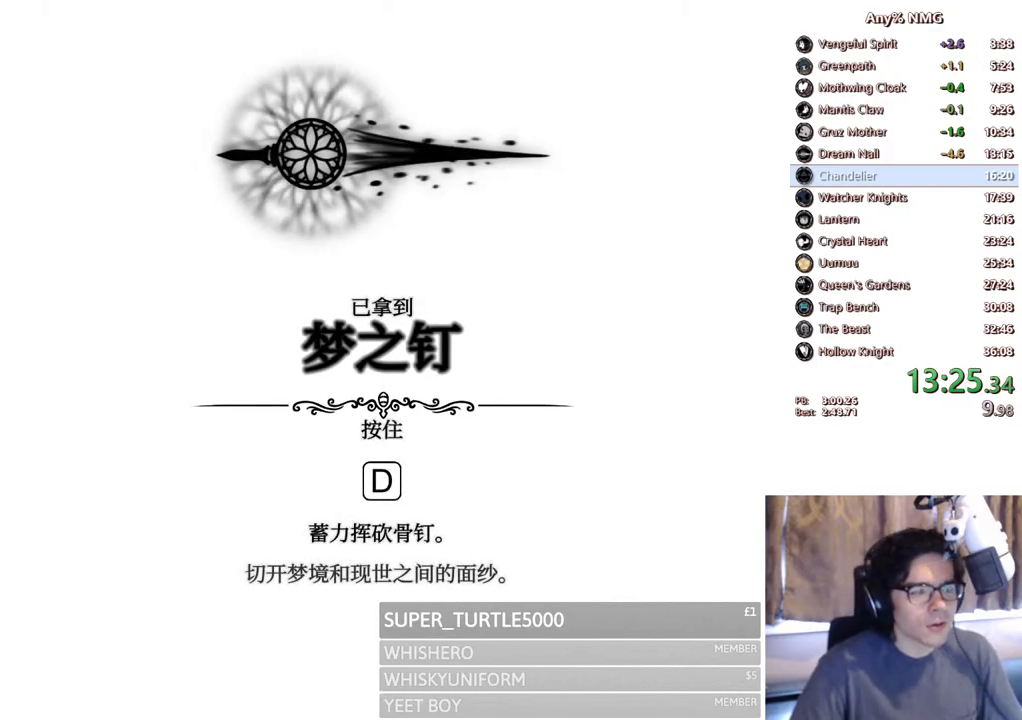
{"buttons": [], "left_stick": "center", "right_stick": "center", "events": [[33, "A", "up"], [167, "A", "down"], [267, "A", "up"], [267, "X", "down"], [333, "A", "down"], [333, "X", "up"], [417, "A", "up"], [417, "X", "down"], [483, "A", "down"], [483, "X", "up"], [500, "A", "up"]]}
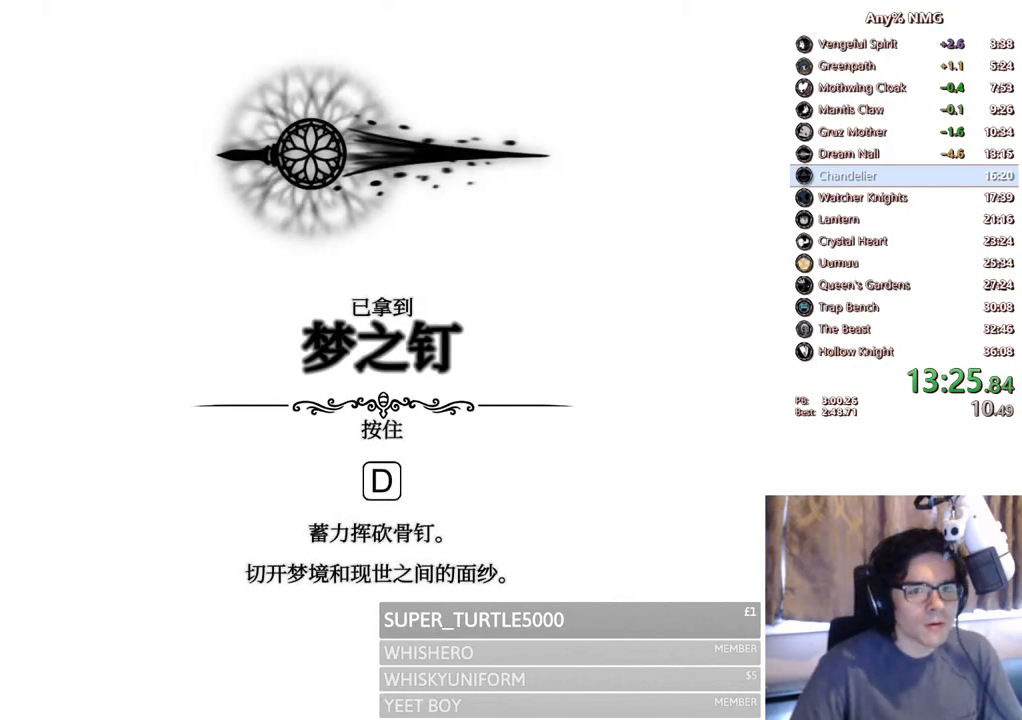
{"buttons": ["X"], "left_stick": "center", "right_stick": "center", "events": [[17, "X", "down"], [67, "A", "down"], [83, "A", "up"], [150, "A", "down"], [150, "X", "up"], [217, "A", "up"], [233, "X", "down"], [267, "A", "down"], [267, "X", "up"], [300, "A", "up"], [333, "X", "down"], [417, "A", "down"], [417, "X", "up"], [450, "A", "up"], [467, "X", "down"]]}
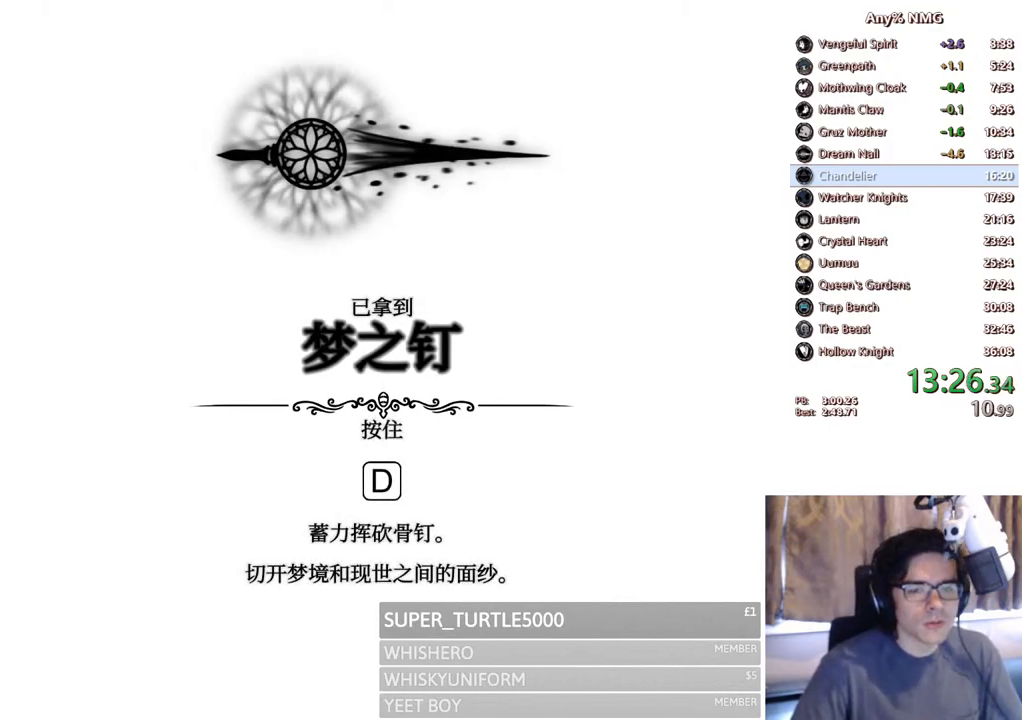
{"buttons": [], "left_stick": "center", "right_stick": "center", "events": [[17, "A", "down"], [17, "X", "up"], [33, "A", "up"], [50, "X", "down"], [100, "A", "down"], [100, "X", "up"], [250, "A", "up"], [267, "X", "down"], [350, "A", "down"], [350, "X", "up"], [400, "A", "up"], [417, "X", "down"], [467, "A", "down"], [467, "X", "up"], [500, "A", "up"]]}
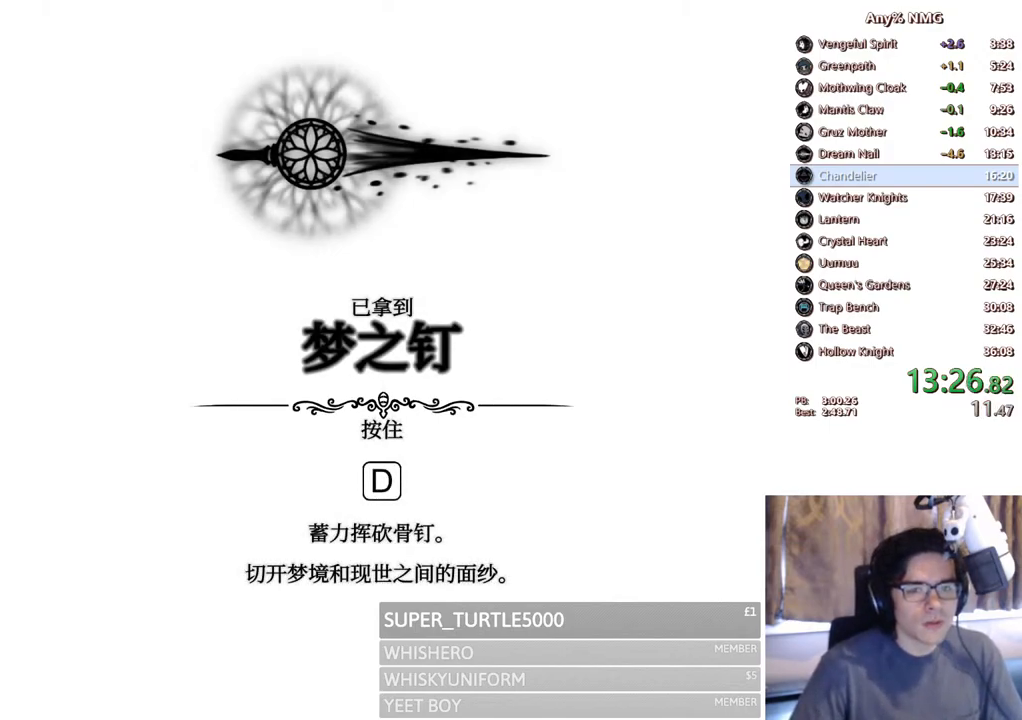
{"buttons": ["X"], "left_stick": "center", "right_stick": "center", "events": [[17, "X", "down"], [83, "A", "down"], [83, "X", "up"], [117, "A", "up"], [117, "X", "down"], [200, "X", "up"], [217, "X", "down"], [267, "X", "up"], [333, "X", "down"], [417, "A", "down"], [417, "X", "up"], [450, "A", "up"], [483, "X", "down"]]}
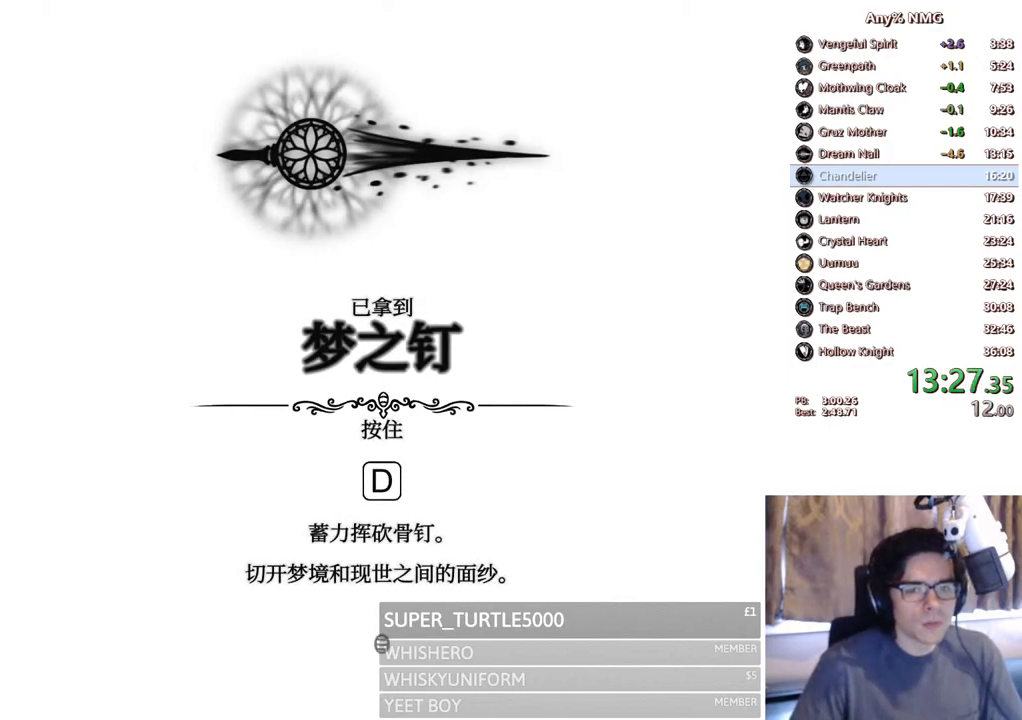
{"buttons": ["A"], "left_stick": "center", "right_stick": "center", "events": [[17, "A", "down"], [33, "X", "up"], [67, "A", "up"], [83, "X", "down"], [133, "A", "down"], [133, "X", "up"], [167, "A", "up"], [200, "X", "down"], [233, "A", "down"], [233, "X", "up"], [283, "A", "up"], [317, "X", "down"], [350, "A", "down"], [350, "X", "up"], [367, "A", "up"], [400, "X", "down"], [450, "A", "down"], [450, "X", "up"]]}
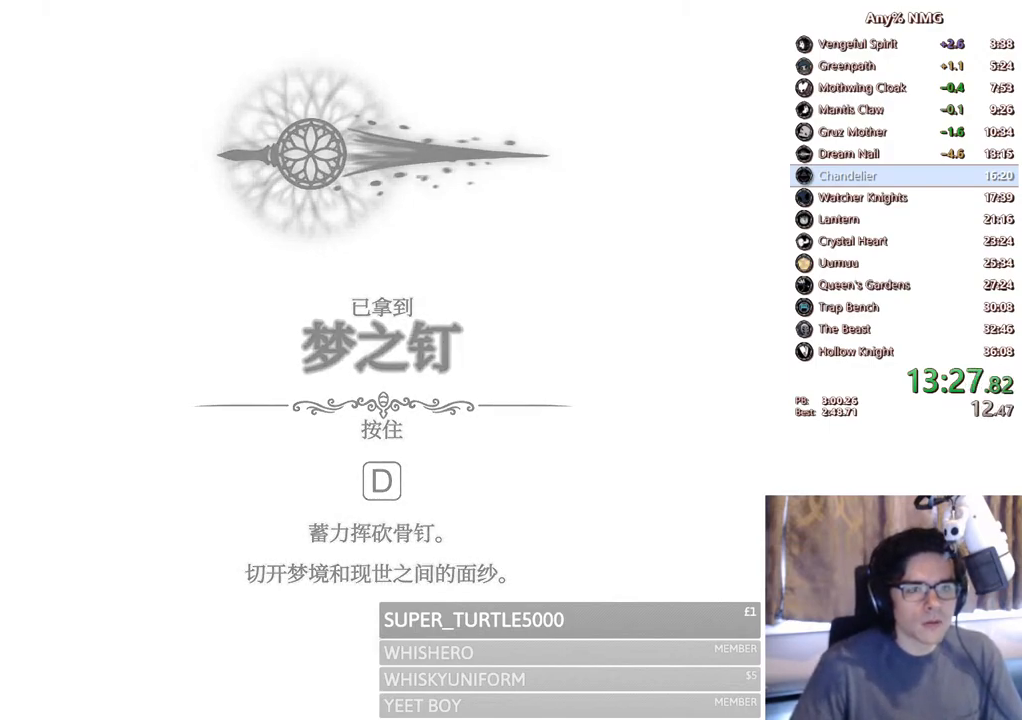
{"buttons": ["DPAD_RIGHT"], "left_stick": "center", "right_stick": "center", "events": [[17, "A", "up"], [383, "DPAD_RIGHT", "down"]]}
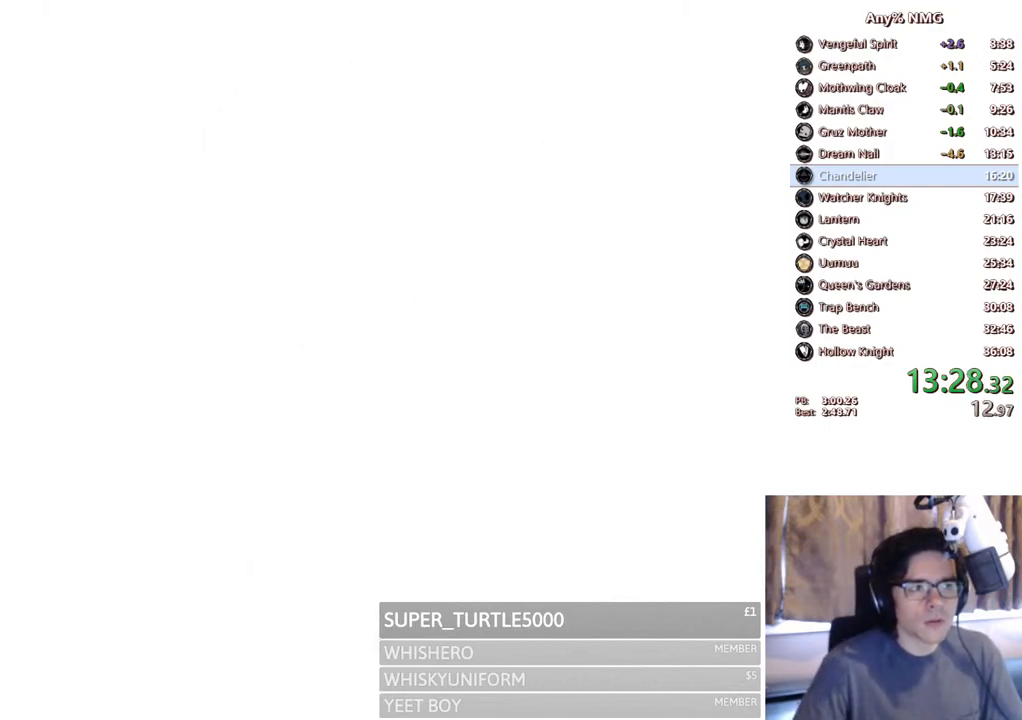
{"buttons": ["DPAD_RIGHT"], "left_stick": "center", "right_stick": "center", "events": [[17, "DPAD_RIGHT", "up"], [133, "DPAD_RIGHT", "down"]]}
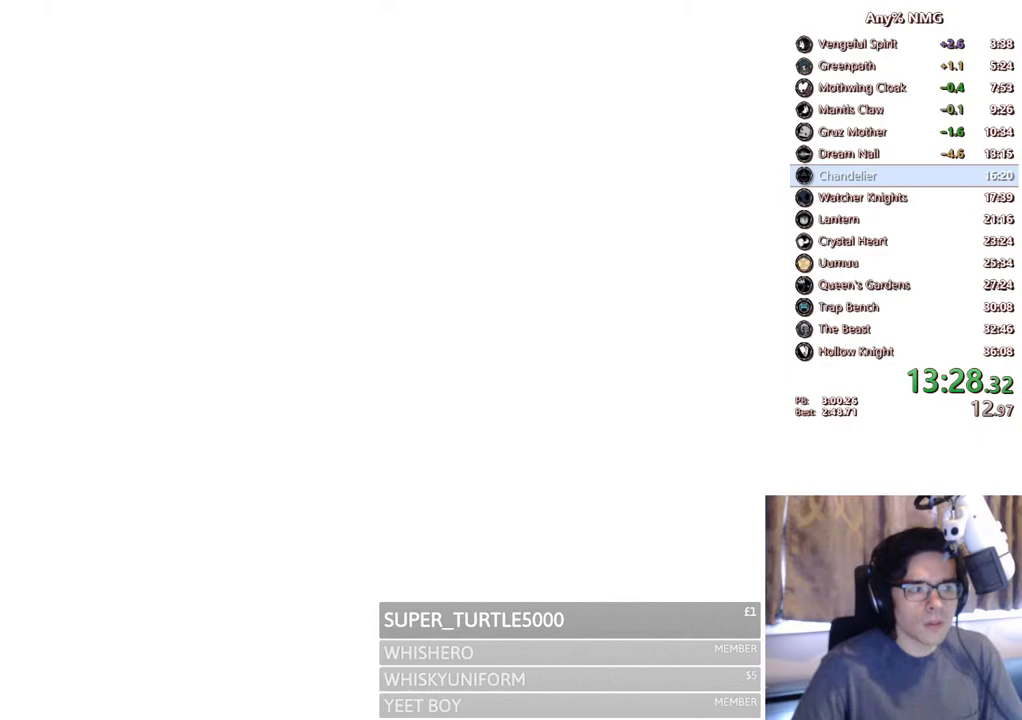
{"buttons": ["DPAD_RIGHT"], "left_stick": "center", "right_stick": "center", "events": []}
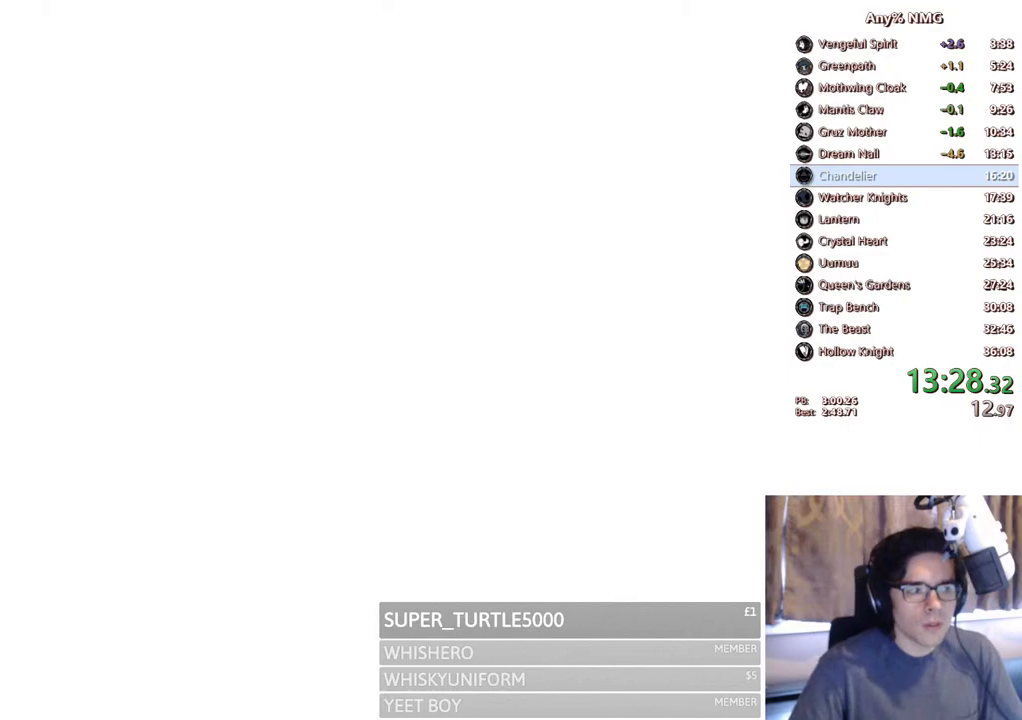
{"buttons": ["DPAD_RIGHT"], "left_stick": "center", "right_stick": "center", "events": []}
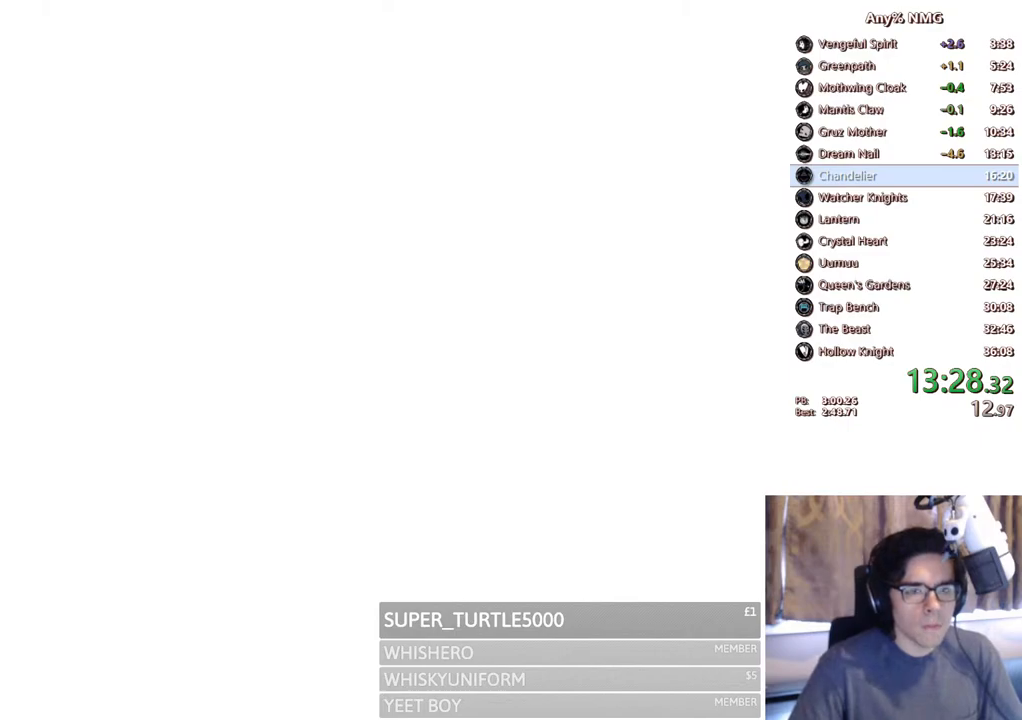
{"buttons": ["DPAD_RIGHT"], "left_stick": "center", "right_stick": "center", "events": []}
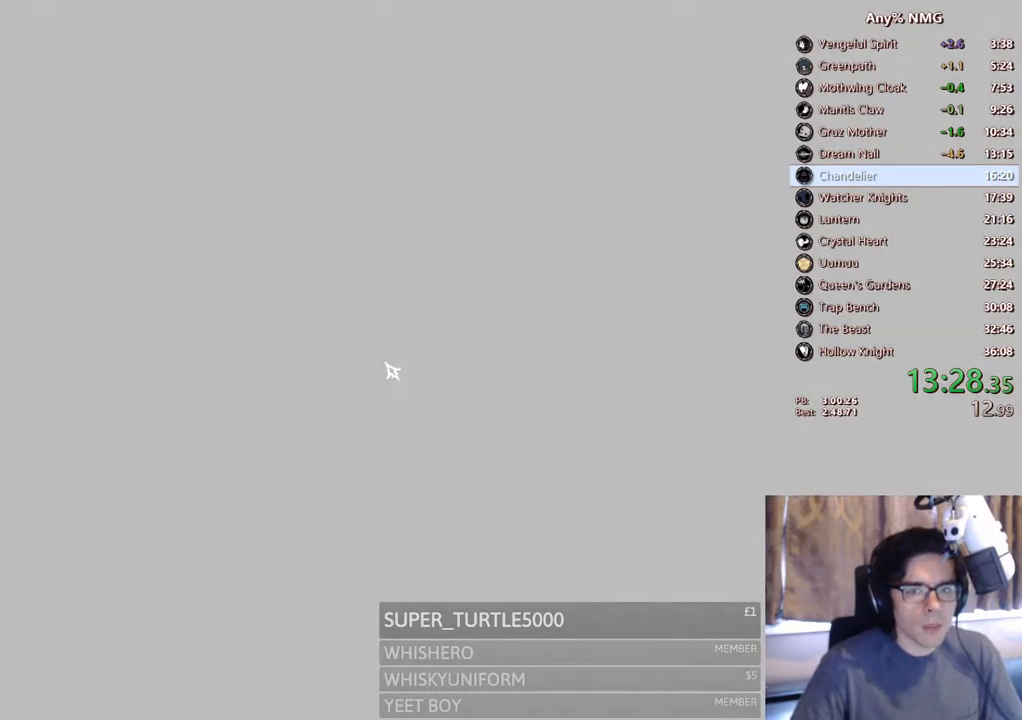
{"buttons": ["DPAD_RIGHT"], "left_stick": "center", "right_stick": "center", "events": [[417, "B", "down"], [433, "Y", "down"], [483, "B", "up"], [483, "Y", "up"]]}
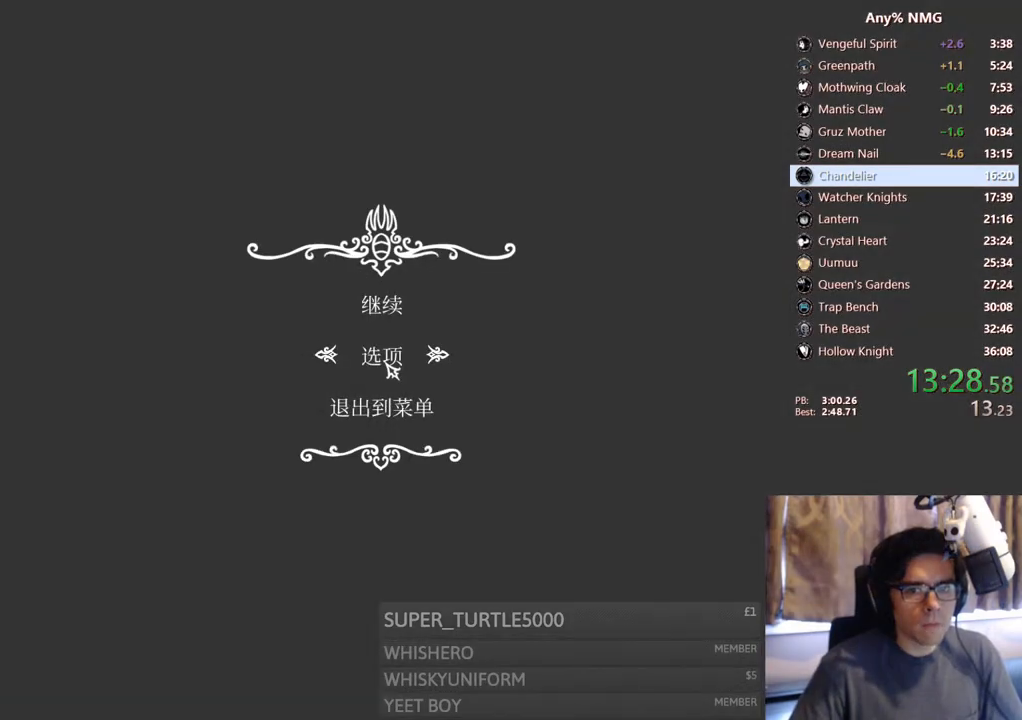
{"buttons": ["DPAD_RIGHT"], "left_stick": "center", "right_stick": "center", "events": [[17, "B", "down"], [50, "B", "up"], [117, "B", "down"], [183, "B", "up"], [233, "B", "down"], [267, "B", "up"], [317, "B", "down"], [367, "B", "up"], [417, "B", "down"], [467, "B", "up"]]}
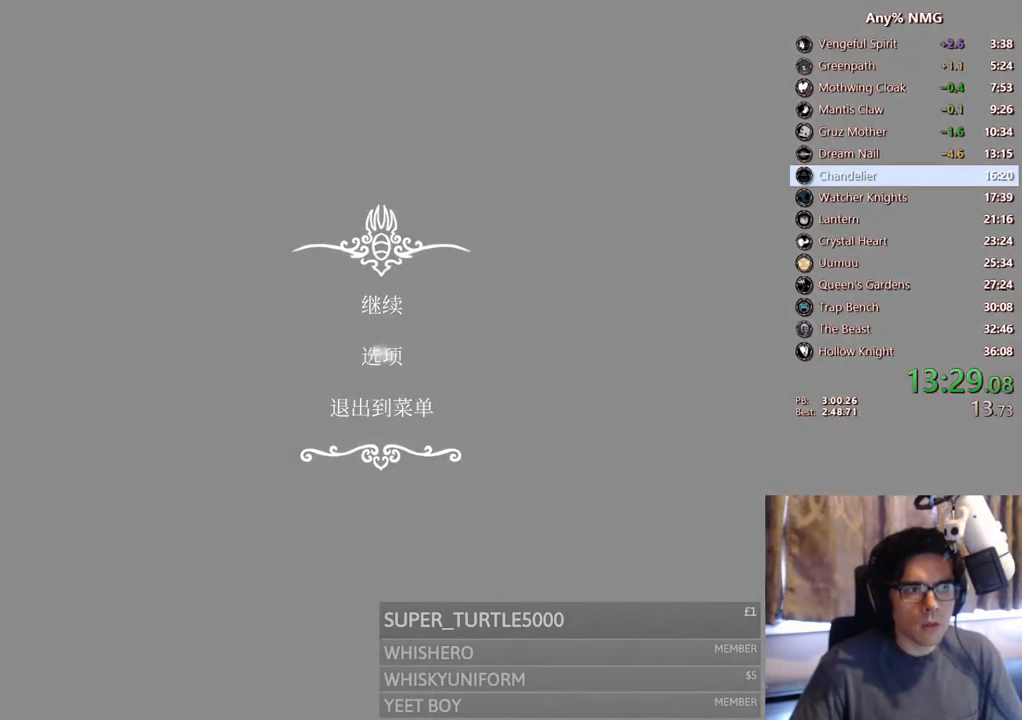
{"buttons": ["R2", "DPAD_RIGHT"], "left_stick": "center", "right_stick": "center", "events": [[33, "B", "down"], [50, "B", "up"], [500, "R2", "down"]]}
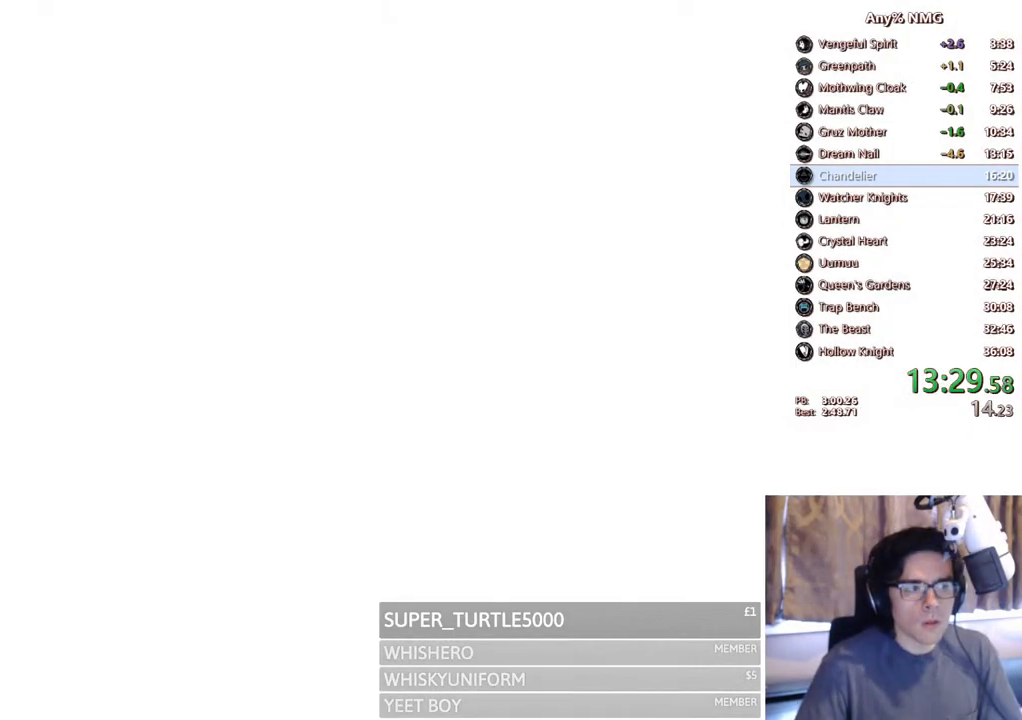
{"buttons": ["DPAD_RIGHT"], "left_stick": "center", "right_stick": "center", "events": [[217, "R2", "up"]]}
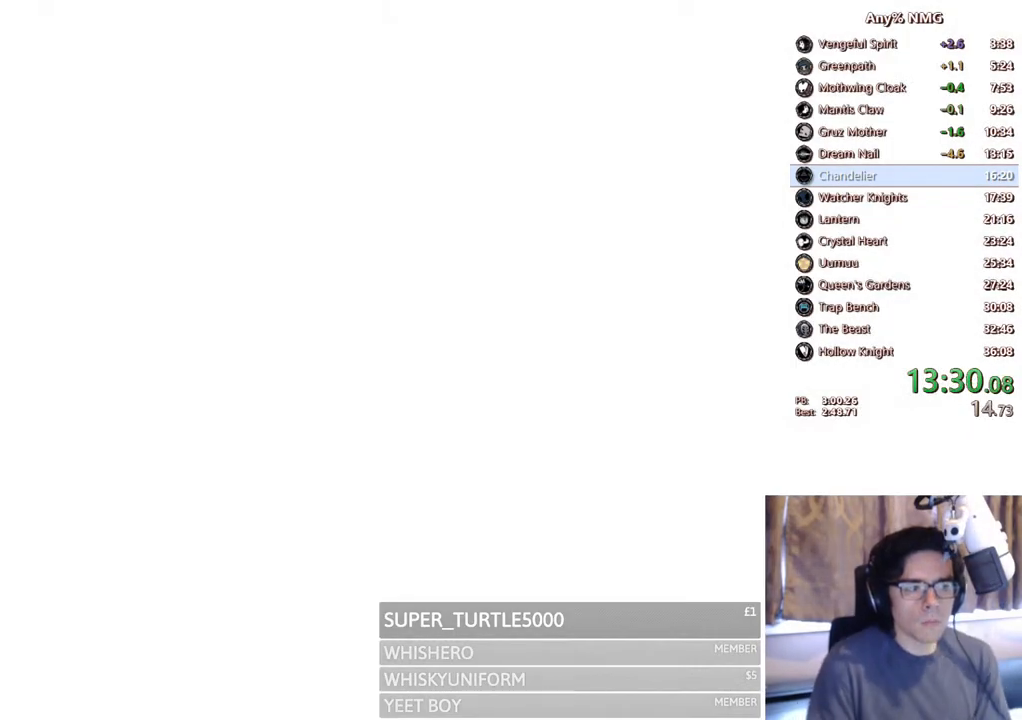
{"buttons": ["DPAD_RIGHT"], "left_stick": "center", "right_stick": "center", "events": [[83, "R2", "down"], [317, "R2", "up"]]}
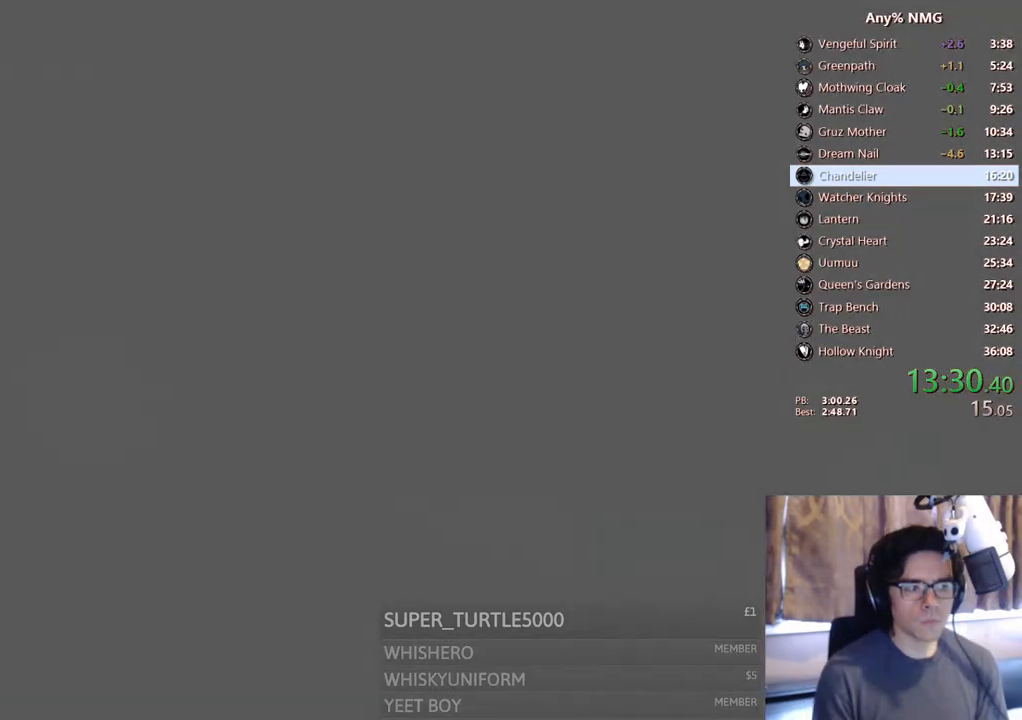
{"buttons": ["DPAD_RIGHT"], "left_stick": "center", "right_stick": "center", "events": []}
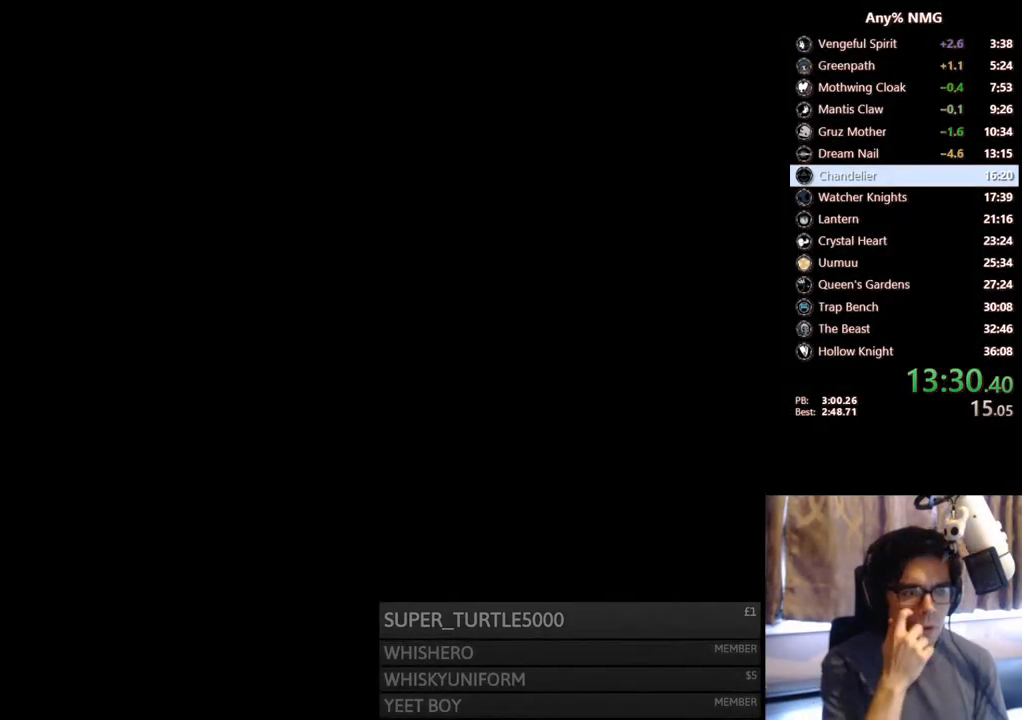
{"buttons": ["DPAD_RIGHT"], "left_stick": "center", "right_stick": "center", "events": []}
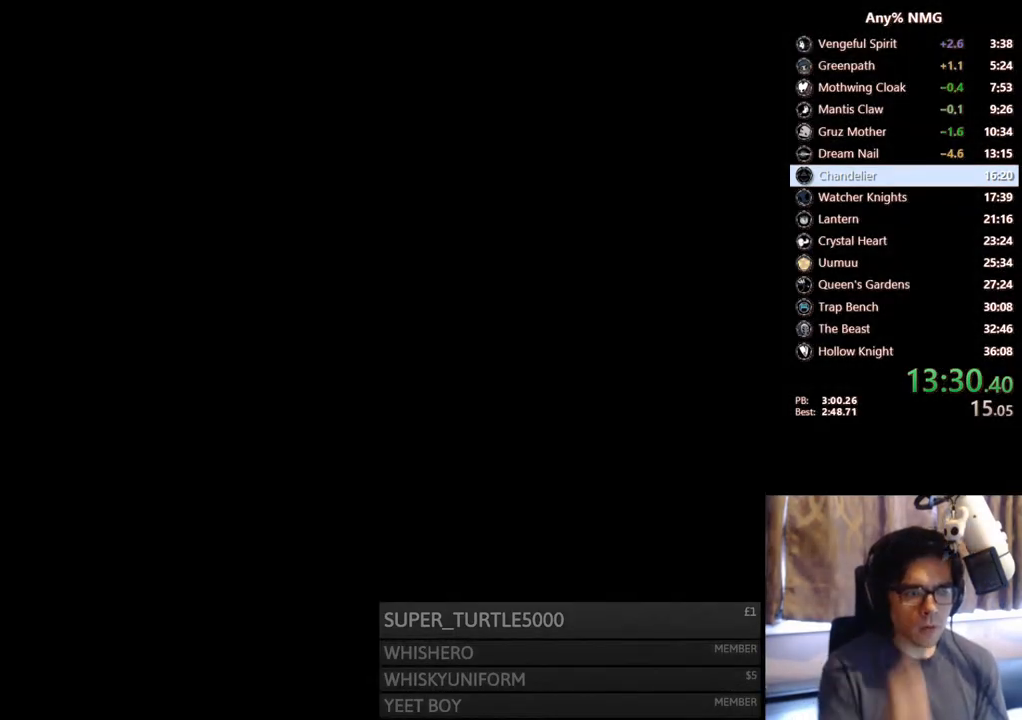
{"buttons": ["DPAD_RIGHT"], "left_stick": "center", "right_stick": "center", "events": []}
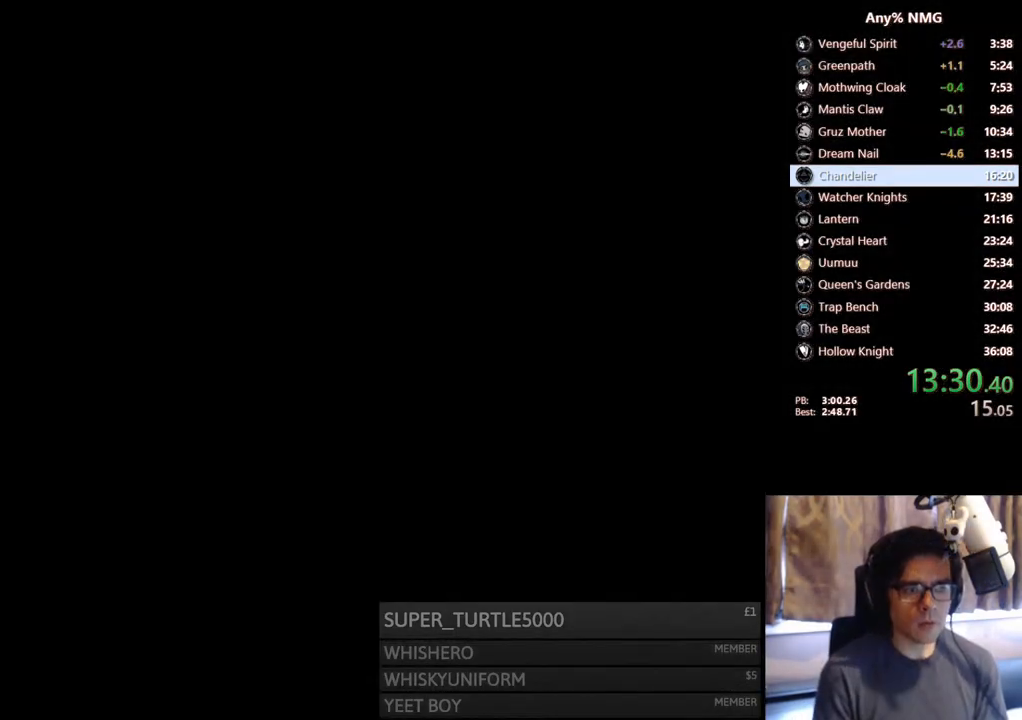
{"buttons": ["DPAD_RIGHT"], "left_stick": "center", "right_stick": "center", "events": []}
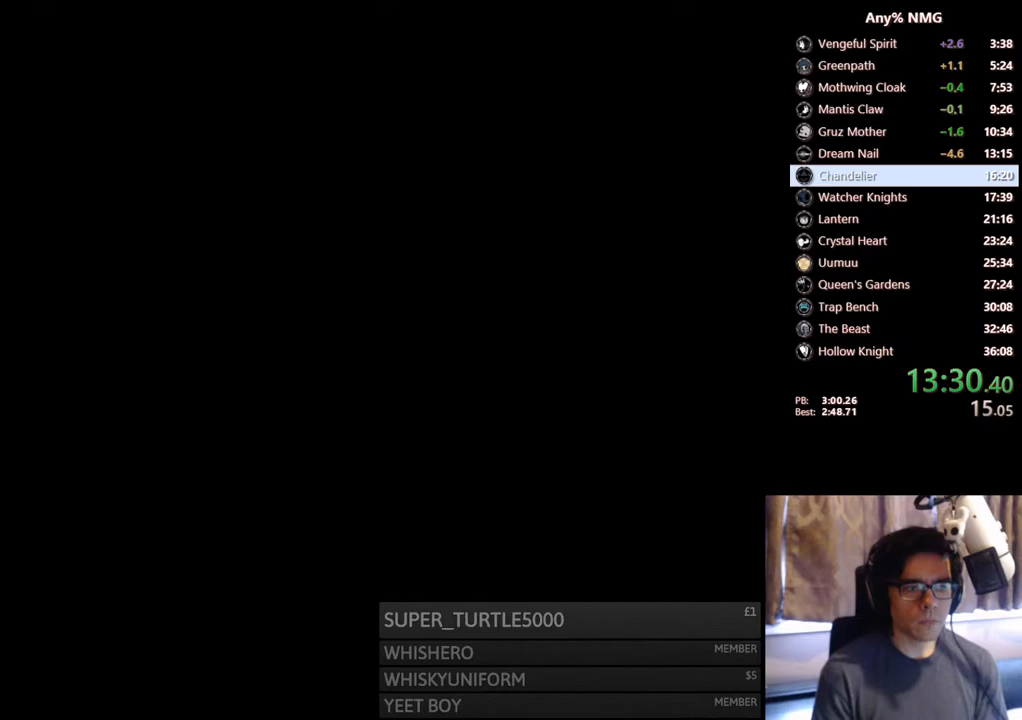
{"buttons": ["DPAD_RIGHT"], "left_stick": "center", "right_stick": "center", "events": []}
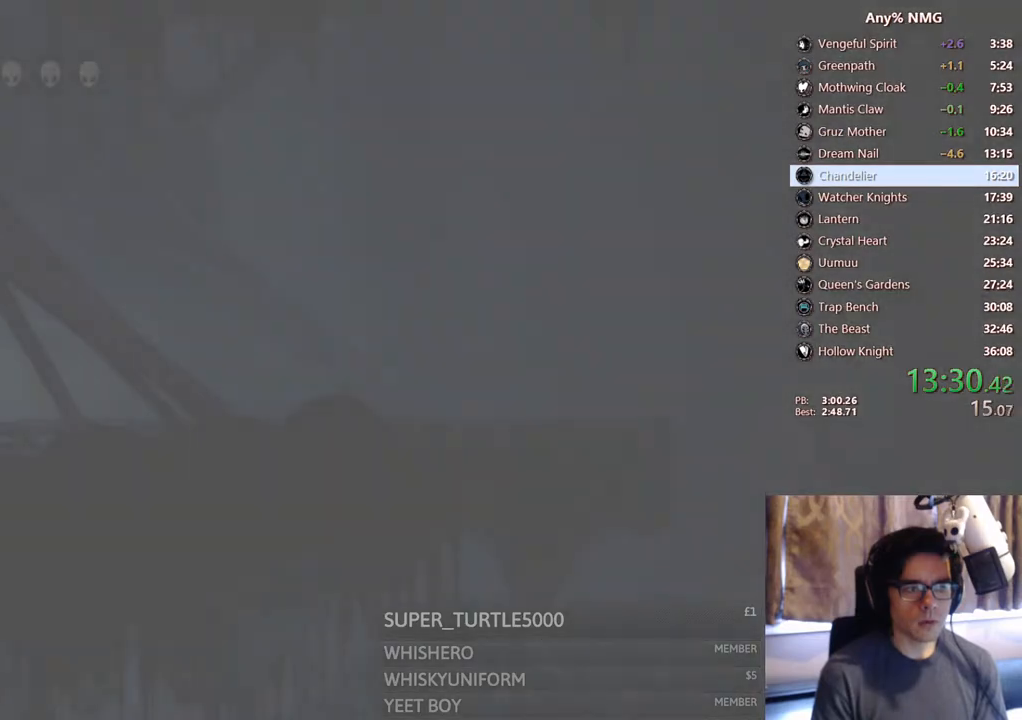
{"buttons": ["R2", "DPAD_RIGHT"], "left_stick": "center", "right_stick": "center", "events": [[467, "R2", "down"]]}
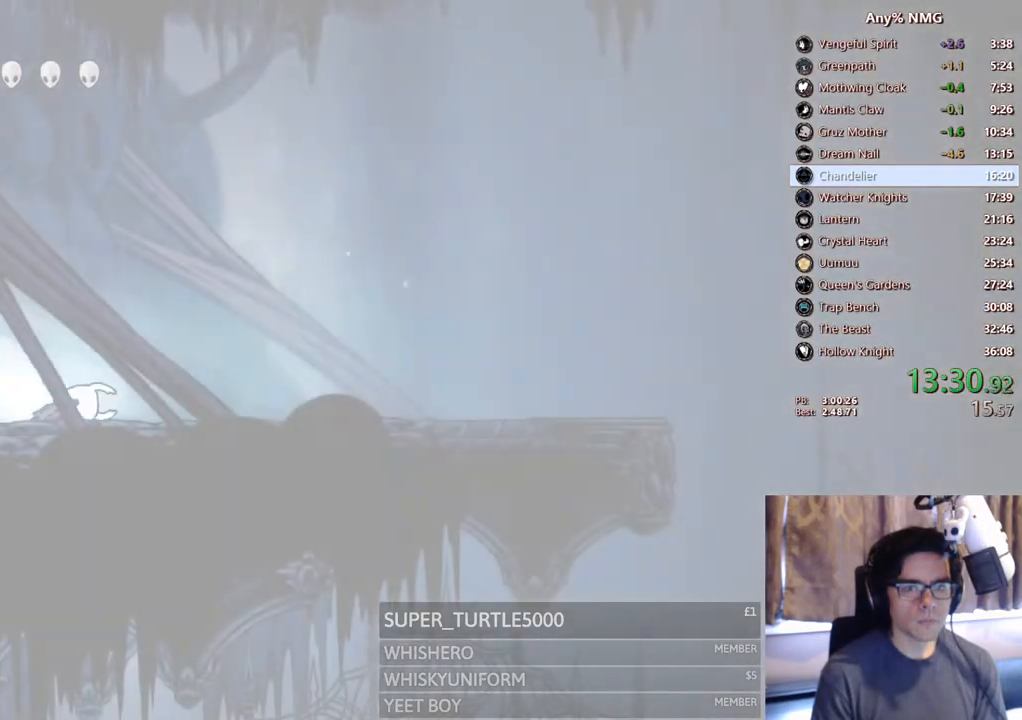
{"buttons": ["DPAD_RIGHT"], "left_stick": "center", "right_stick": "center", "events": [[250, "R2", "up"]]}
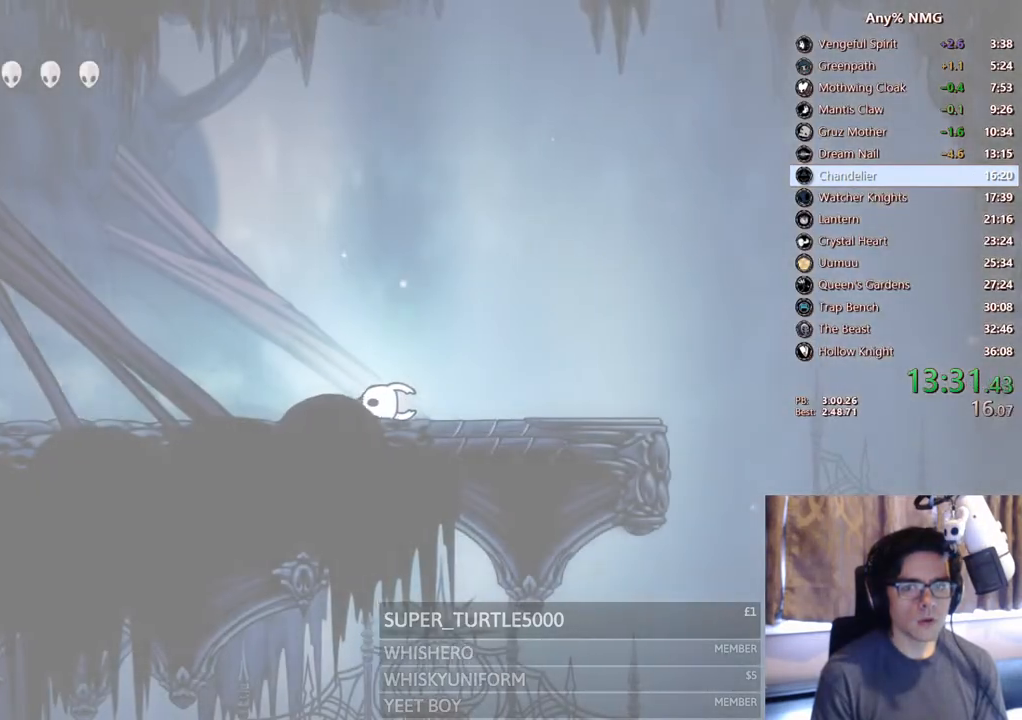
{"buttons": ["DPAD_RIGHT"], "left_stick": "center", "right_stick": "center", "events": [[33, "R2", "down"], [367, "R2", "up"]]}
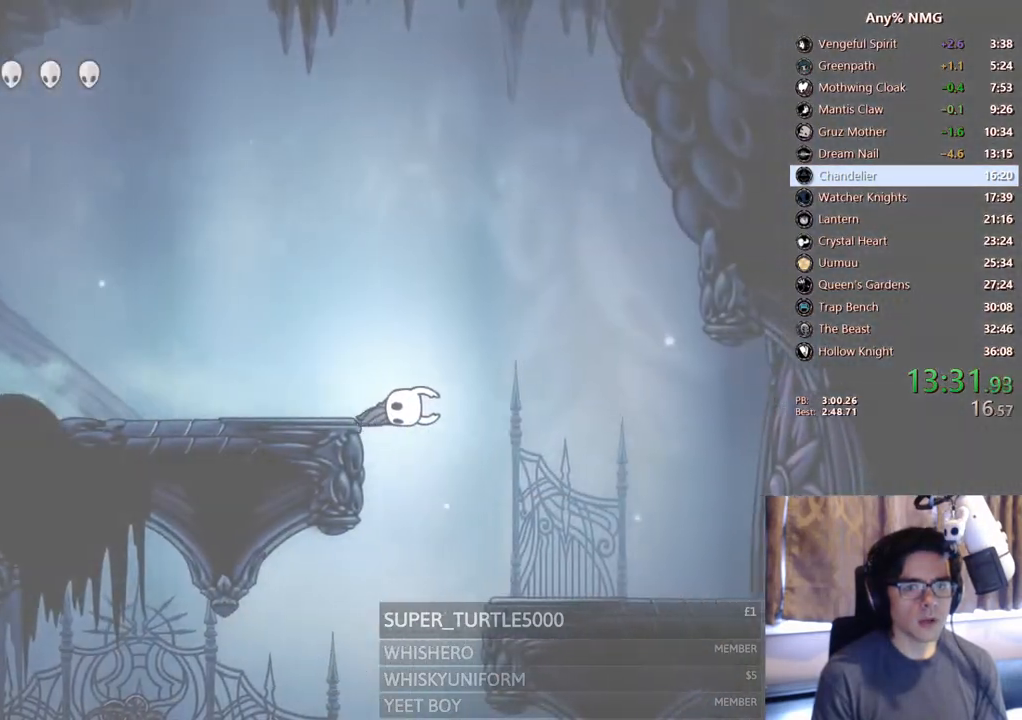
{"buttons": [], "left_stick": "center", "right_stick": "center", "events": [[17, "DPAD_RIGHT", "up"], [33, "DPAD_LEFT", "down"], [83, "DPAD_LEFT", "up"]]}
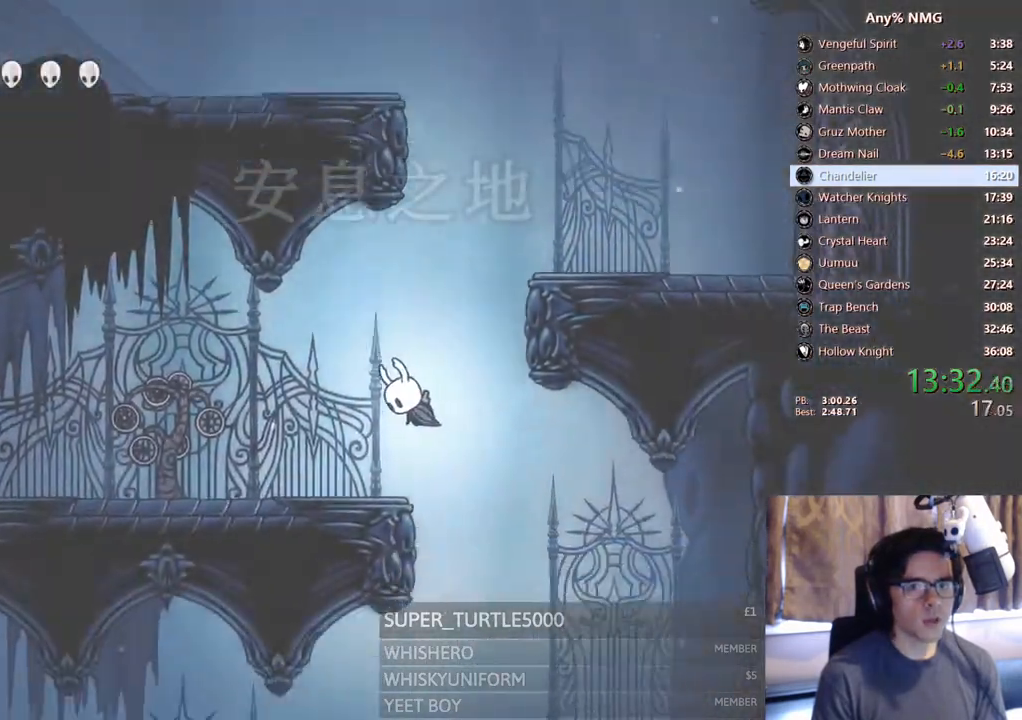
{"buttons": [], "left_stick": "center", "right_stick": "center", "events": []}